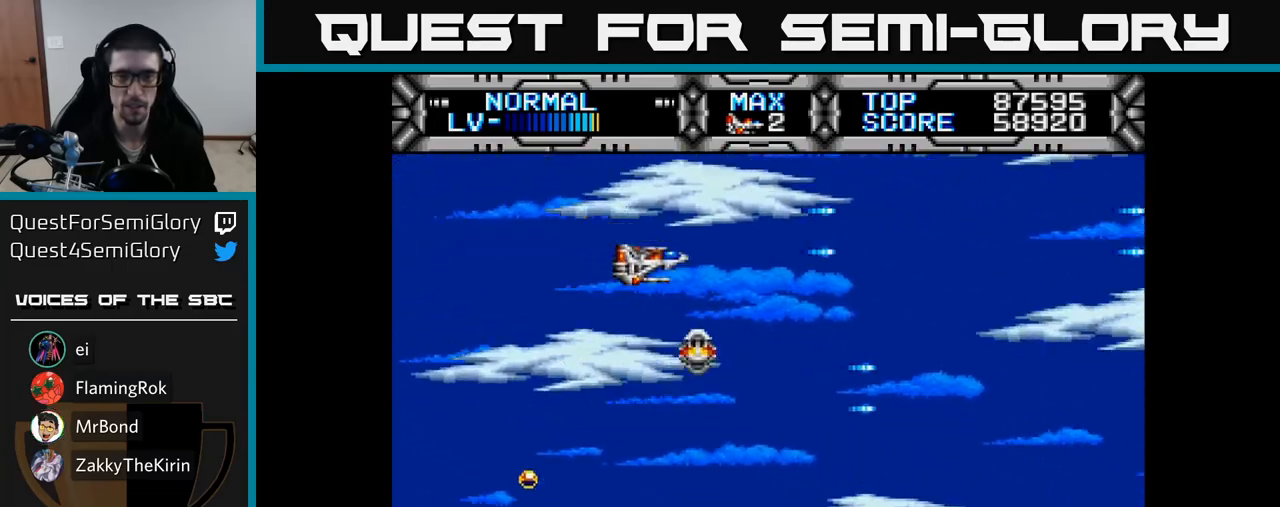
Gameplay with a controller (Xbox layout); each line is a JSON object with the inputs held at the frame after it. "events" lists button and stick changes between this image and that frame as [ms after this image, input, new state], when the widget could be followed in between. Not read: left_stick.
{"buttons": ["X"], "right_stick": "center", "events": [[67, "DPAD_DOWN", "up"], [267, "DPAD_DOWN", "down"], [383, "DPAD_DOWN", "up"]]}
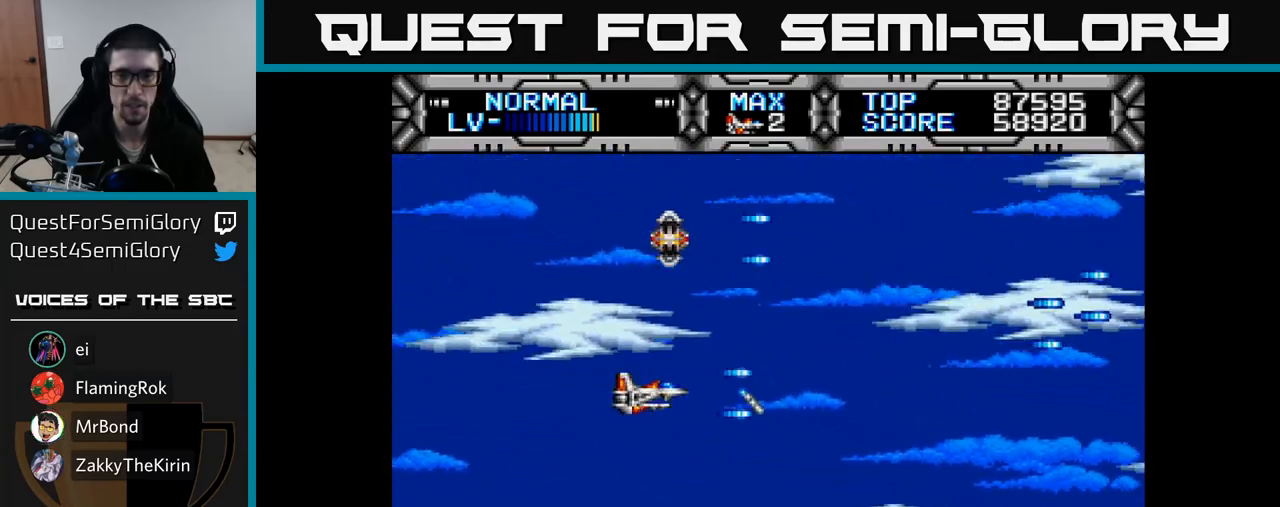
{"buttons": ["X"], "right_stick": "center", "events": [[117, "DPAD_DOWN", "down"], [250, "DPAD_DOWN", "up"]]}
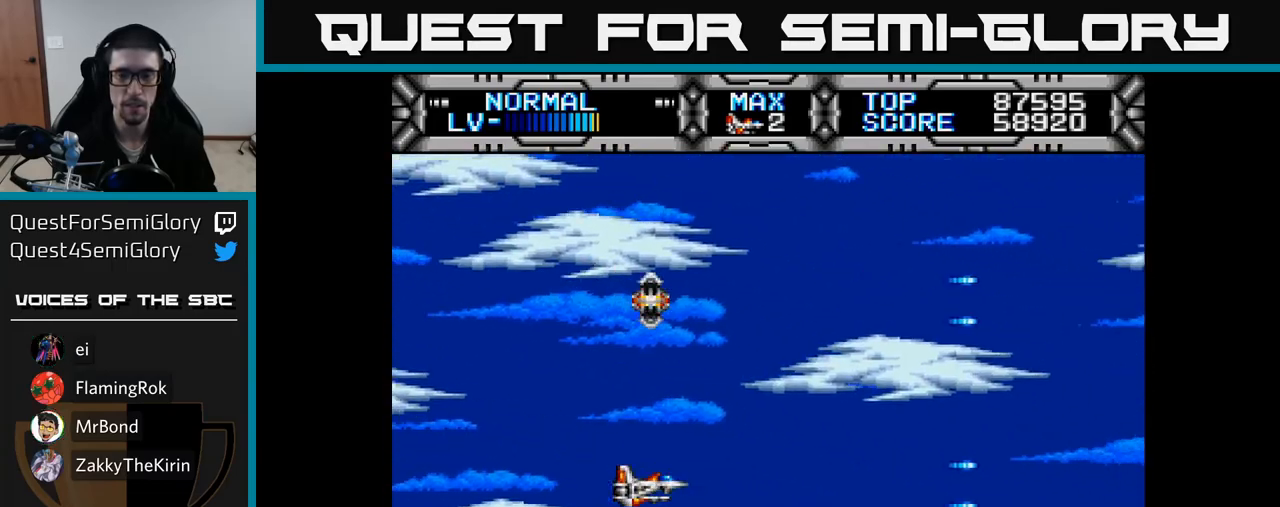
{"buttons": ["X"], "right_stick": "center", "events": [[117, "DPAD_UP", "down"], [217, "X", "up"], [300, "DPAD_UP", "up"], [300, "X", "down"]]}
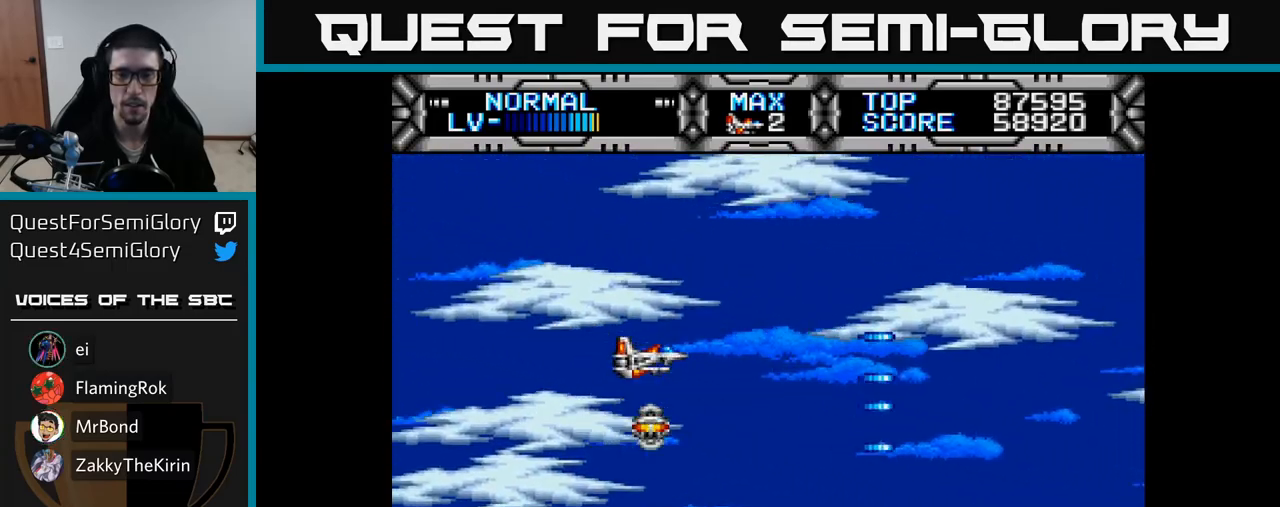
{"buttons": ["X"], "right_stick": "center", "events": [[83, "X", "up"], [400, "X", "down"]]}
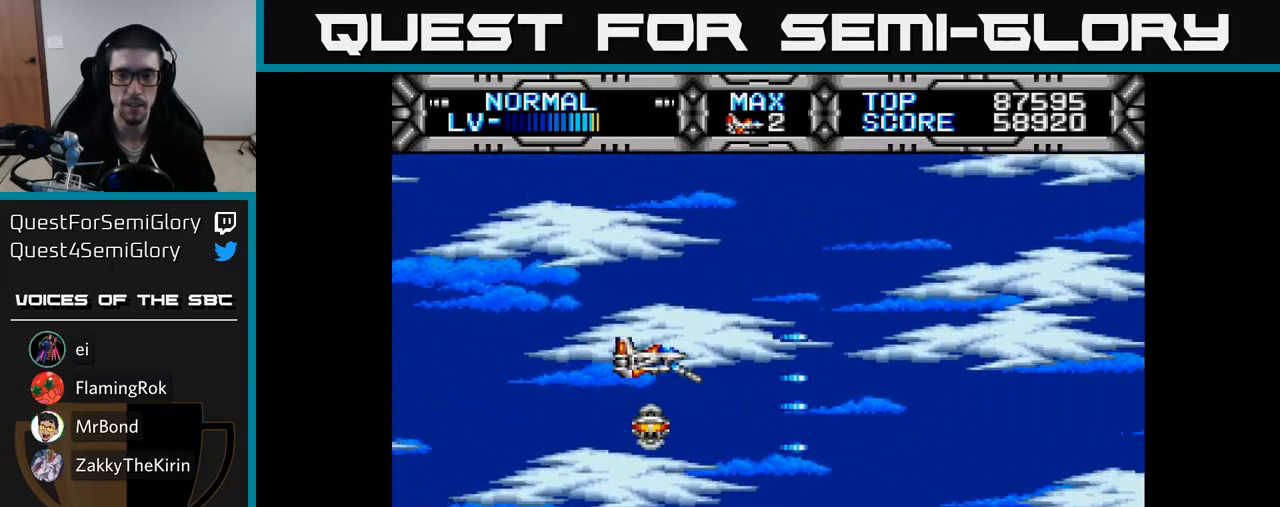
{"buttons": ["X"], "right_stick": "center", "events": [[200, "DPAD_UP", "down"], [267, "DPAD_UP", "up"]]}
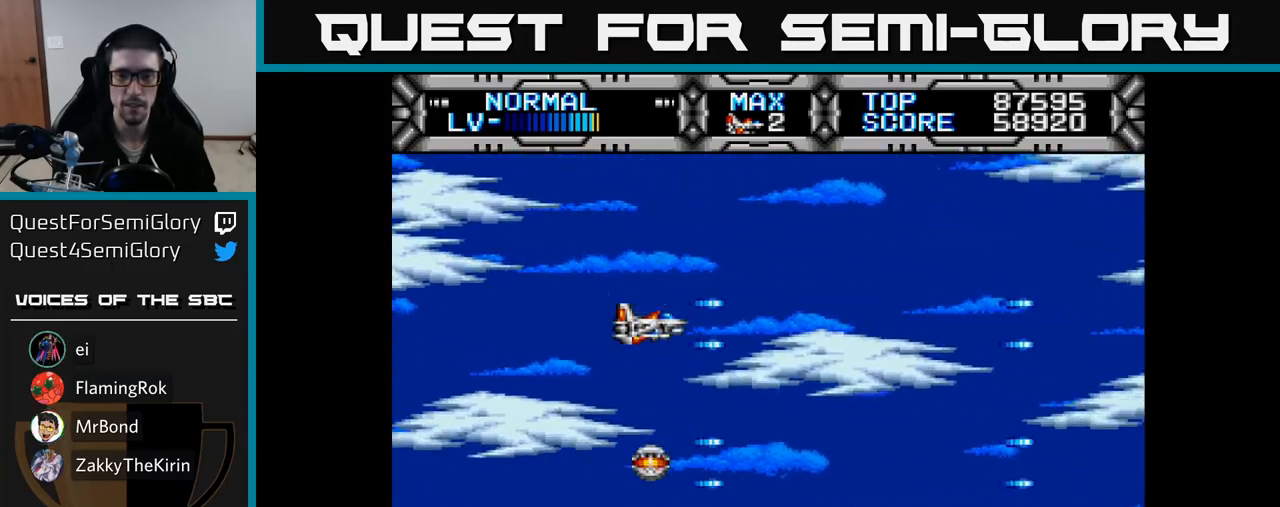
{"buttons": ["X", "DPAD_LEFT"], "right_stick": "center", "events": [[367, "DPAD_LEFT", "down"]]}
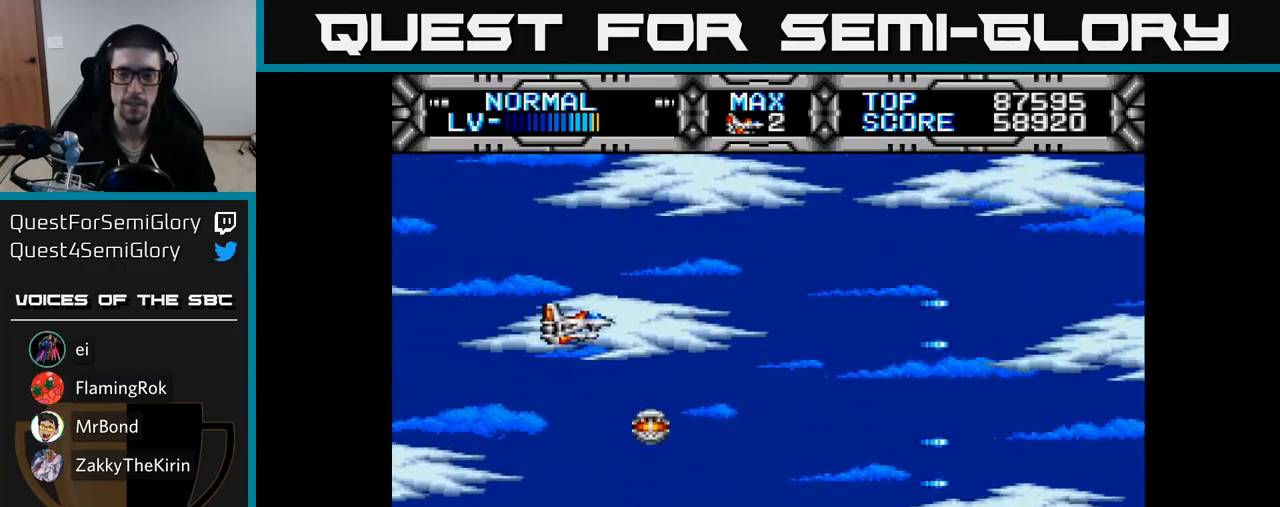
{"buttons": ["X"], "right_stick": "center", "events": [[50, "DPAD_LEFT", "up"], [367, "DPAD_LEFT", "down"], [417, "DPAD_LEFT", "up"]]}
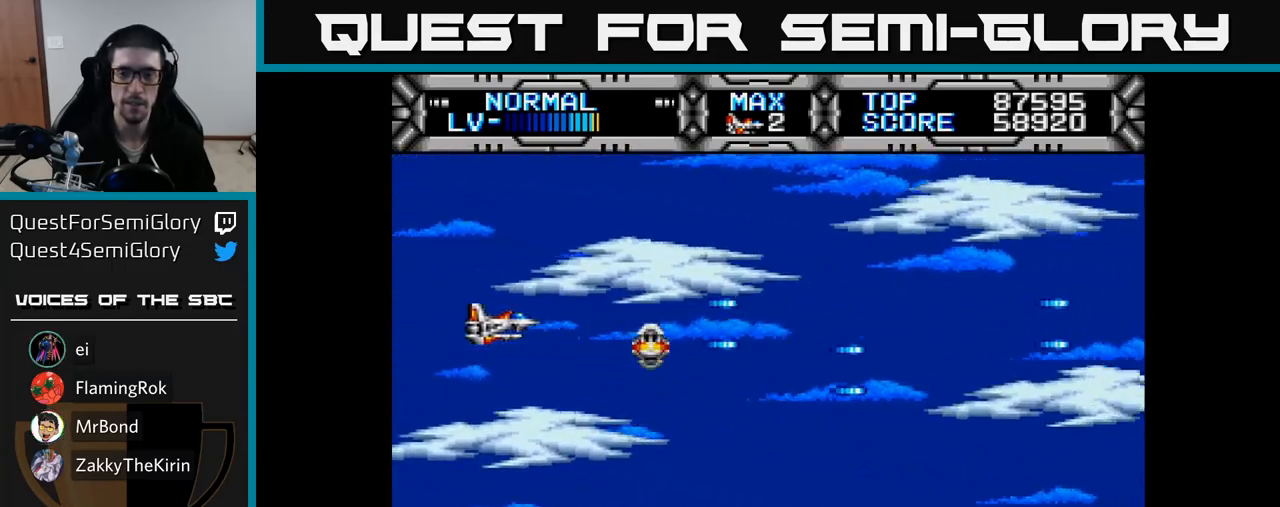
{"buttons": ["X"], "right_stick": "center", "events": []}
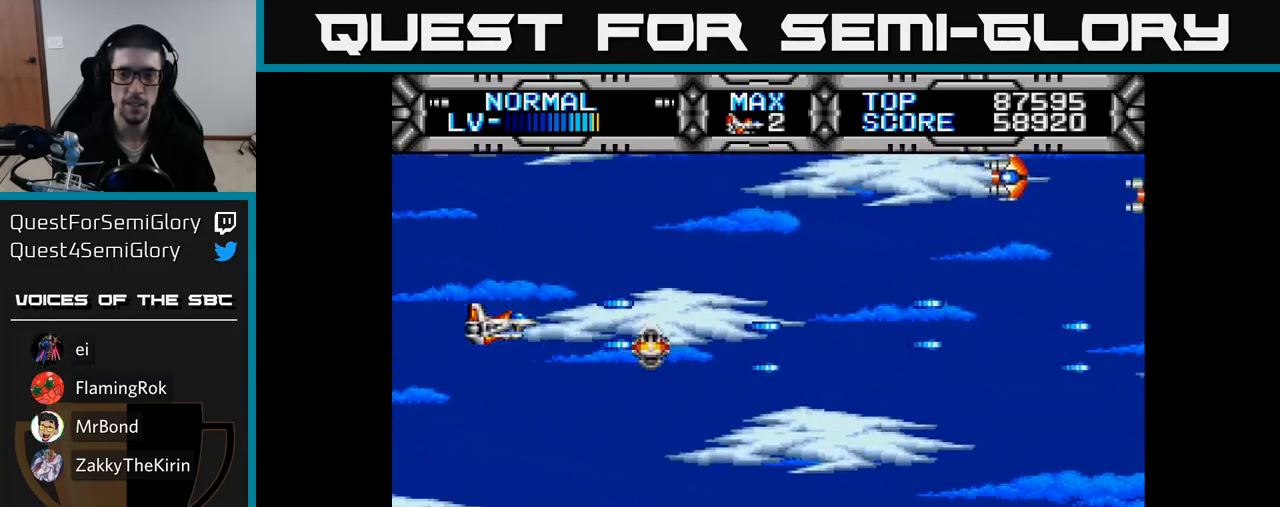
{"buttons": ["DPAD_UP"], "right_stick": "center", "events": [[217, "DPAD_UP", "down"], [233, "X", "up"]]}
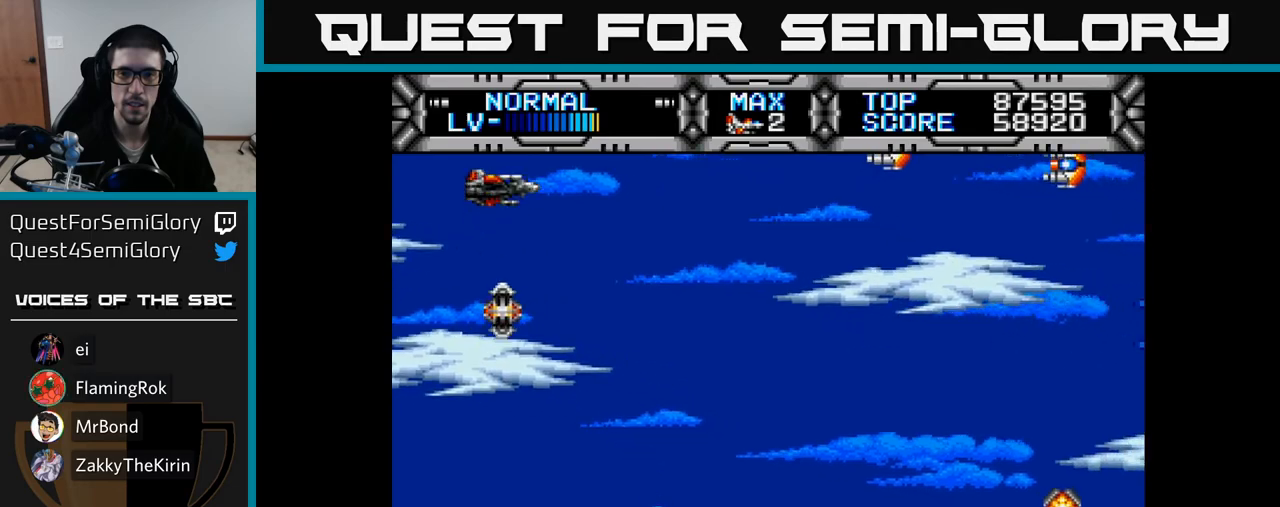
{"buttons": ["DPAD_DOWN"], "right_stick": "center", "events": [[17, "DPAD_UP", "up"], [33, "B", "down"], [133, "B", "up"], [333, "DPAD_DOWN", "down"]]}
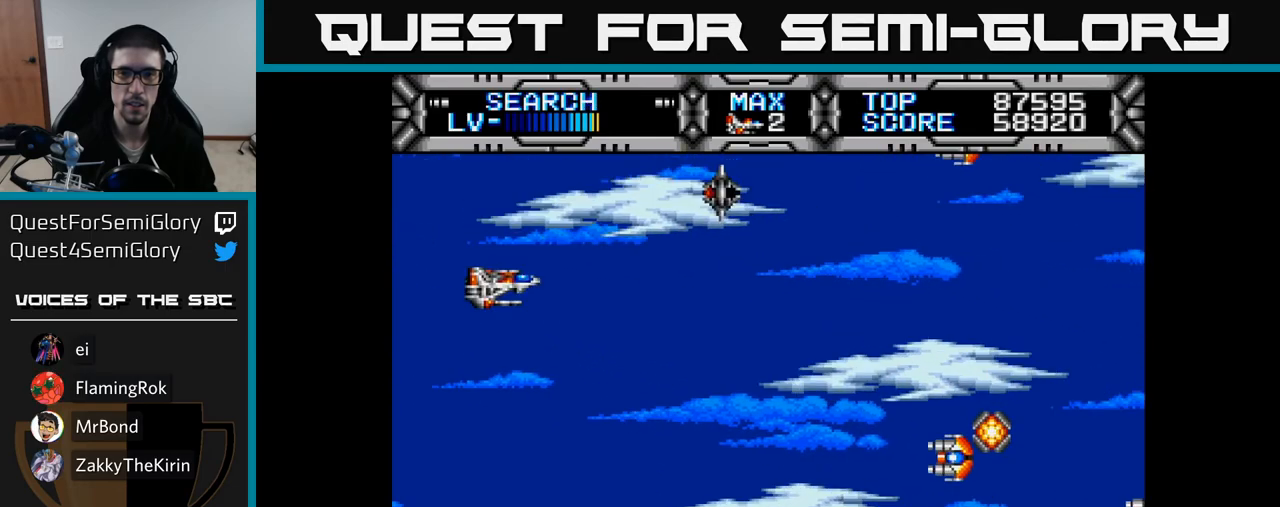
{"buttons": ["X", "DPAD_LEFT"], "right_stick": "center", "events": [[100, "DPAD_DOWN", "up"], [317, "DPAD_RIGHT", "down"], [350, "X", "down"], [450, "DPAD_RIGHT", "up"], [500, "DPAD_LEFT", "down"]]}
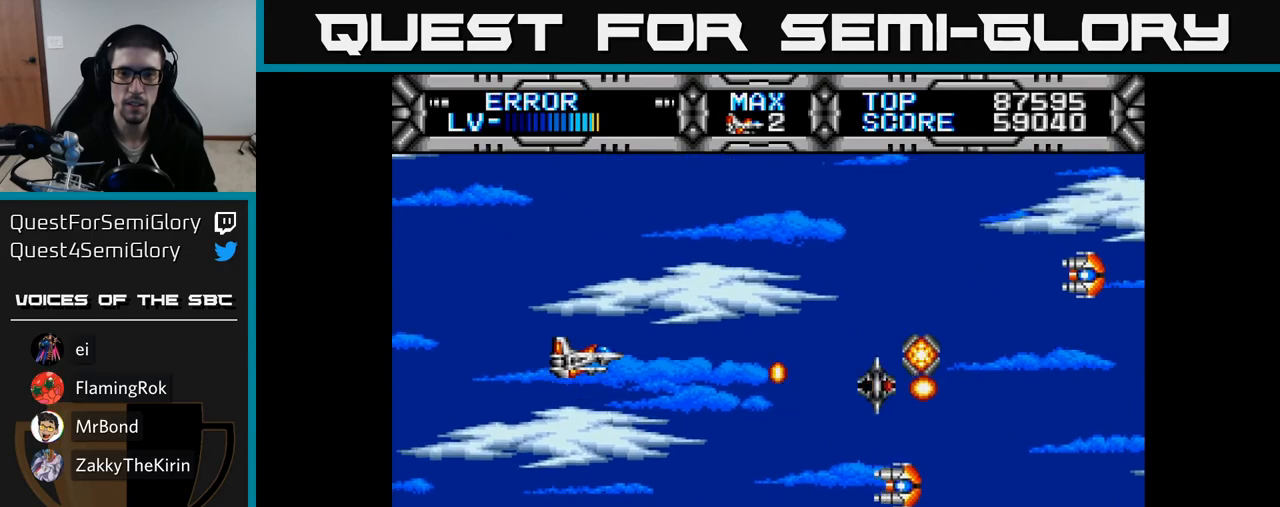
{"buttons": ["X", "DPAD_UP", "DPAD_LEFT"], "right_stick": "center", "events": [[83, "DPAD_DOWN", "down"], [117, "DPAD_LEFT", "up"], [150, "DPAD_RIGHT", "down"], [183, "DPAD_DOWN", "up"], [217, "DPAD_RIGHT", "up"], [250, "DPAD_UP", "down"], [467, "DPAD_LEFT", "down"]]}
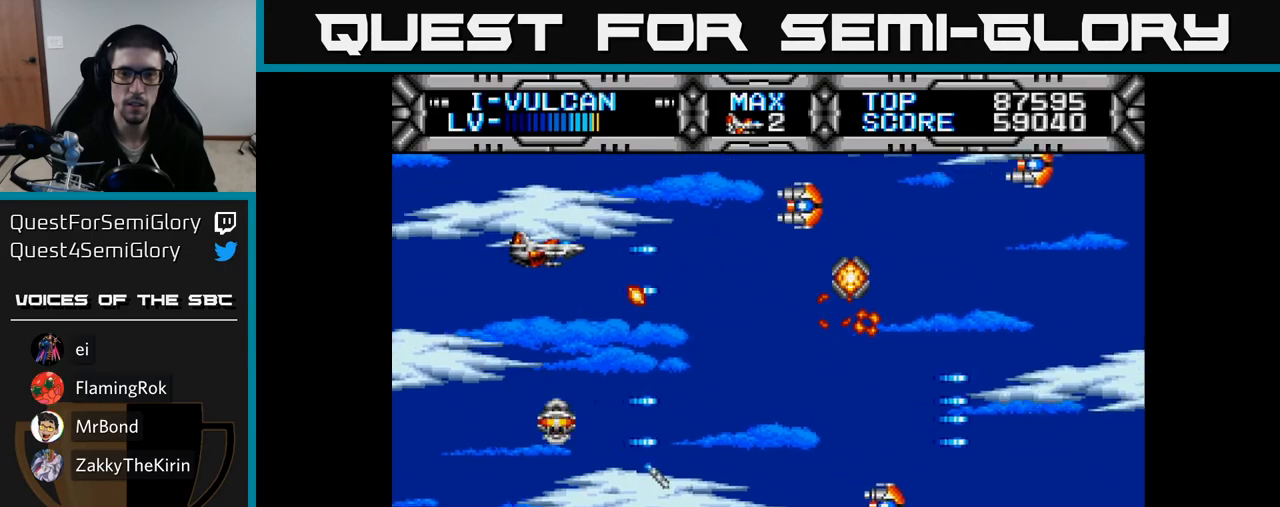
{"buttons": ["DPAD_DOWN"], "right_stick": "center", "events": [[83, "DPAD_LEFT", "up"], [83, "DPAD_UP", "up"], [83, "X", "up"], [133, "B", "down"], [150, "DPAD_LEFT", "down"], [267, "B", "up"], [283, "DPAD_DOWN", "down"], [467, "DPAD_LEFT", "up"]]}
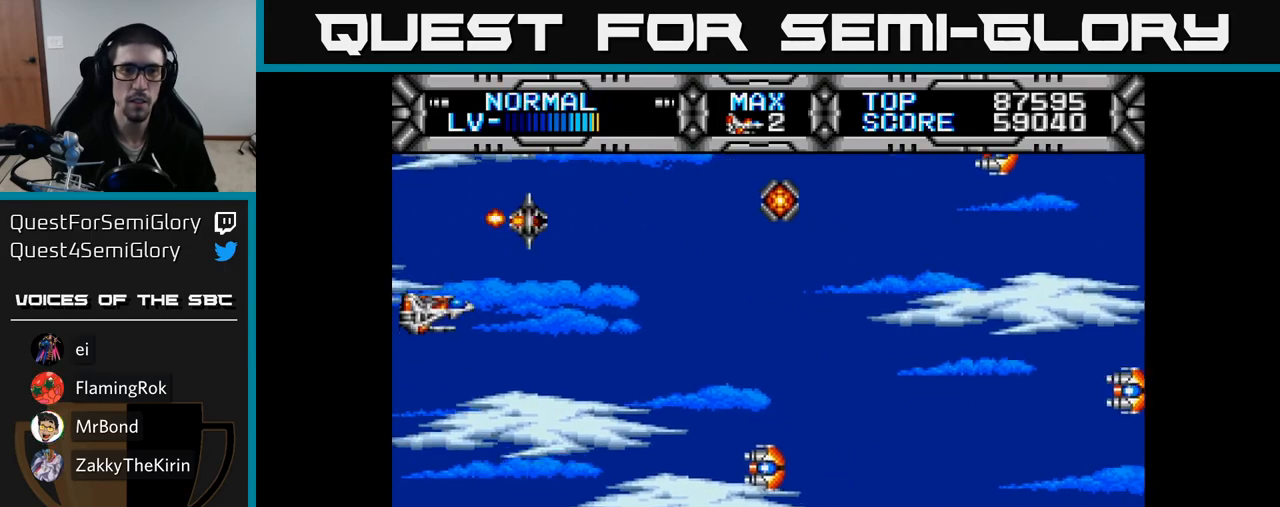
{"buttons": ["X"], "right_stick": "center", "events": [[17, "DPAD_DOWN", "up"], [133, "DPAD_RIGHT", "down"], [200, "DPAD_UP", "down"], [317, "DPAD_UP", "up"], [400, "DPAD_RIGHT", "up"], [417, "DPAD_UP", "down"], [450, "X", "down"], [500, "DPAD_UP", "up"]]}
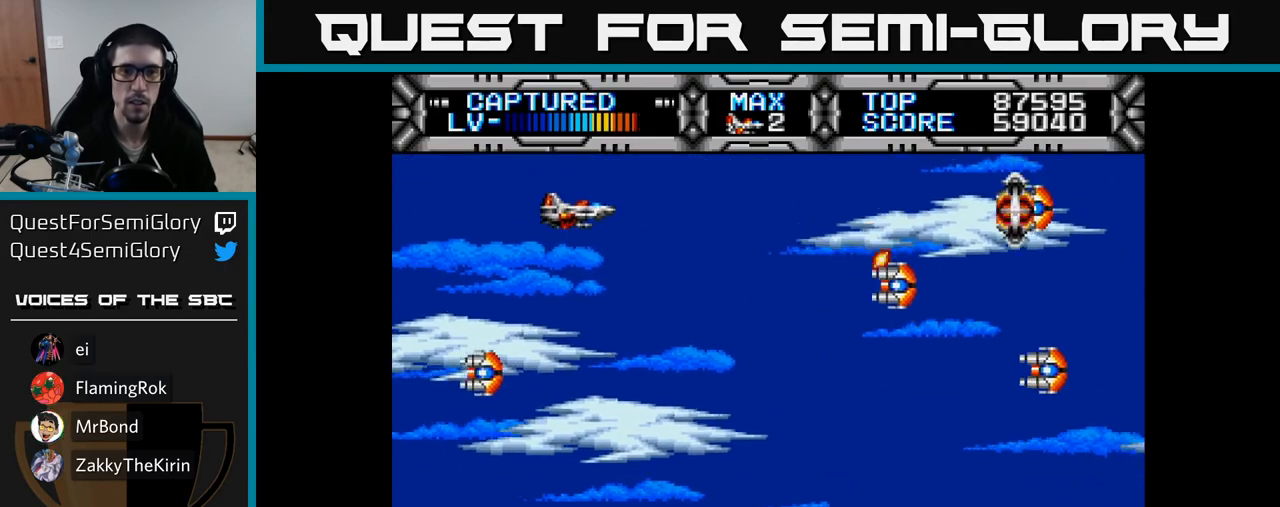
{"buttons": ["X", "DPAD_LEFT"], "right_stick": "center", "events": [[183, "DPAD_DOWN", "down"], [450, "DPAD_DOWN", "up"], [450, "DPAD_LEFT", "down"]]}
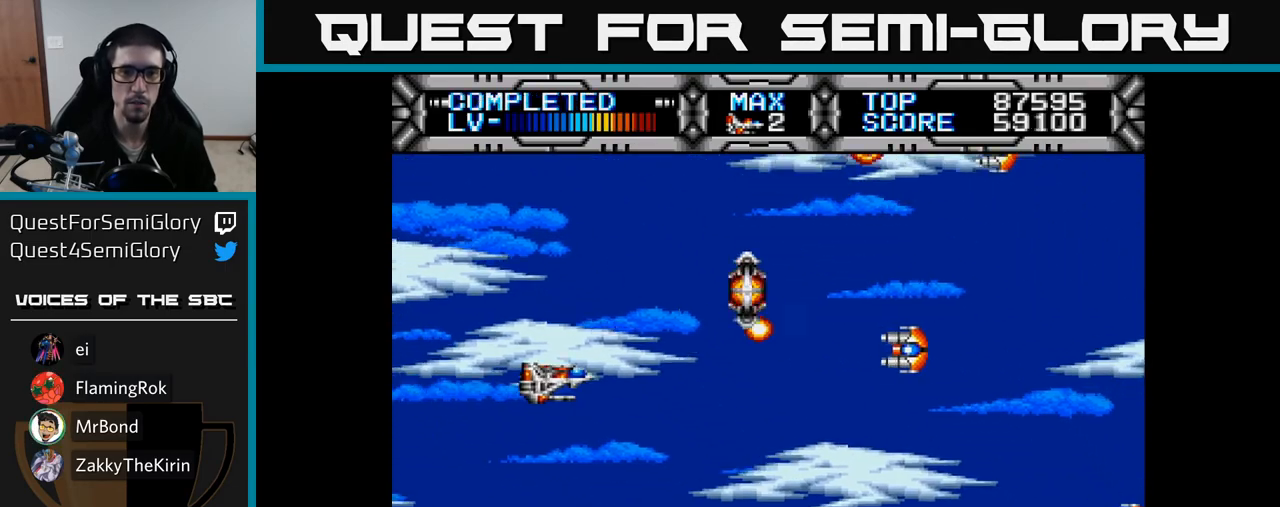
{"buttons": ["X", "DPAD_DOWN"], "right_stick": "center", "events": [[100, "DPAD_LEFT", "up"], [417, "DPAD_DOWN", "down"]]}
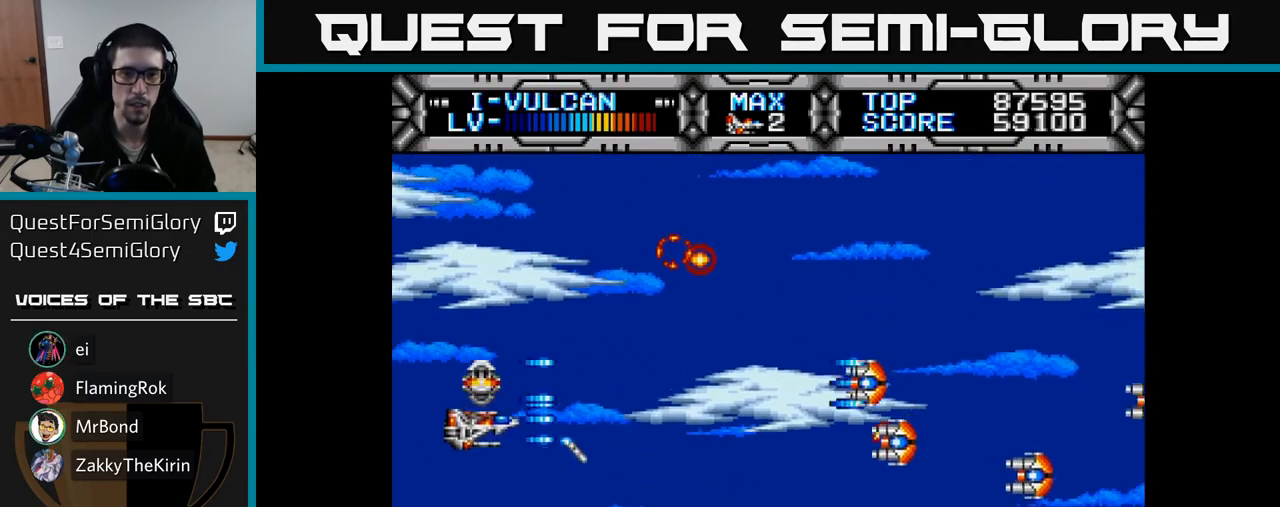
{"buttons": ["X", "DPAD_UP"], "right_stick": "center", "events": [[200, "DPAD_DOWN", "up"], [250, "DPAD_UP", "down"], [300, "DPAD_LEFT", "down"], [417, "DPAD_LEFT", "up"]]}
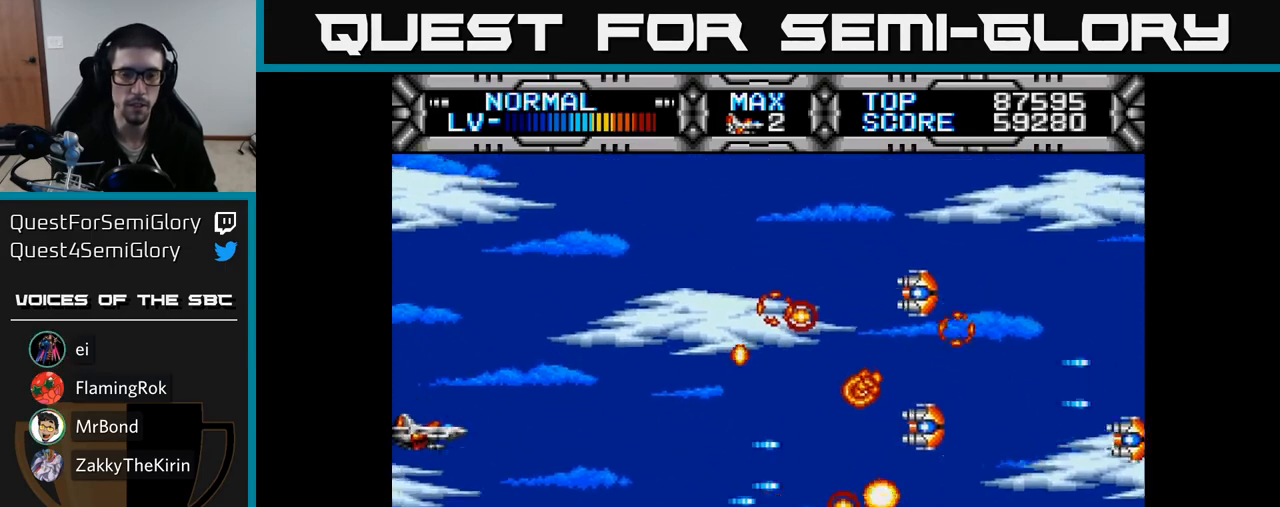
{"buttons": ["X", "DPAD_DOWN"], "right_stick": "center", "events": [[267, "DPAD_UP", "up"], [300, "DPAD_DOWN", "down"]]}
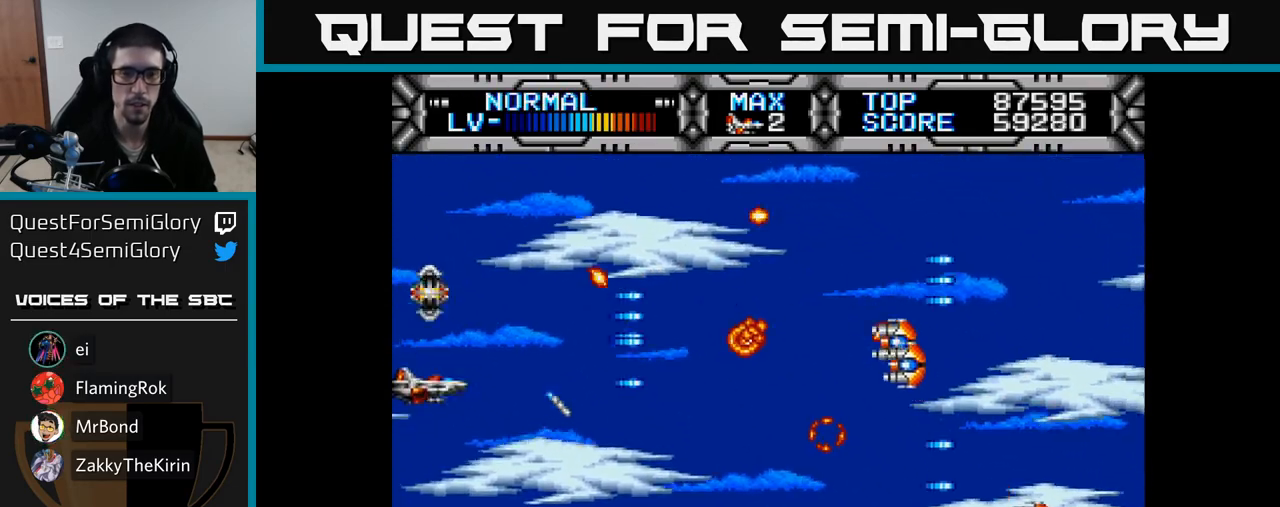
{"buttons": ["X", "DPAD_UP", "DPAD_LEFT"], "right_stick": "center", "events": [[17, "DPAD_RIGHT", "down"], [50, "DPAD_DOWN", "up"], [133, "DPAD_RIGHT", "up"], [167, "DPAD_DOWN", "down"], [350, "DPAD_DOWN", "up"], [400, "DPAD_UP", "down"], [467, "DPAD_LEFT", "down"]]}
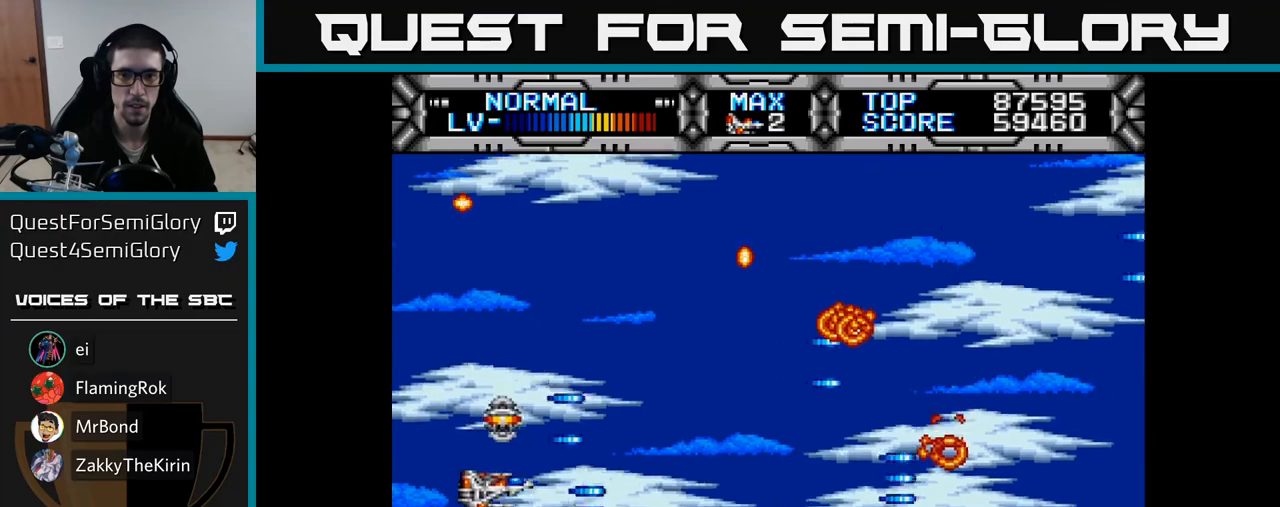
{"buttons": ["DPAD_UP"], "right_stick": "center", "events": [[50, "DPAD_UP", "up"], [67, "DPAD_LEFT", "up"], [100, "DPAD_DOWN", "down"], [100, "DPAD_RIGHT", "down"], [283, "DPAD_DOWN", "up"], [317, "DPAD_RIGHT", "up"], [333, "X", "up"], [350, "DPAD_UP", "down"]]}
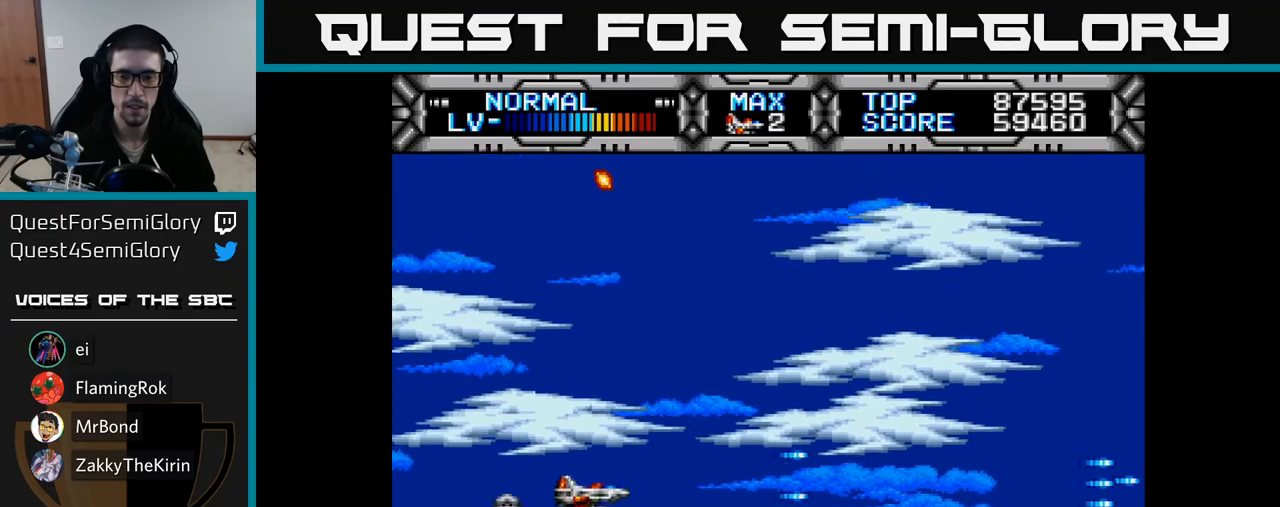
{"buttons": ["DPAD_RIGHT"], "right_stick": "center", "events": [[33, "DPAD_RIGHT", "down"], [100, "DPAD_UP", "up"], [133, "DPAD_RIGHT", "up"], [383, "DPAD_RIGHT", "down"]]}
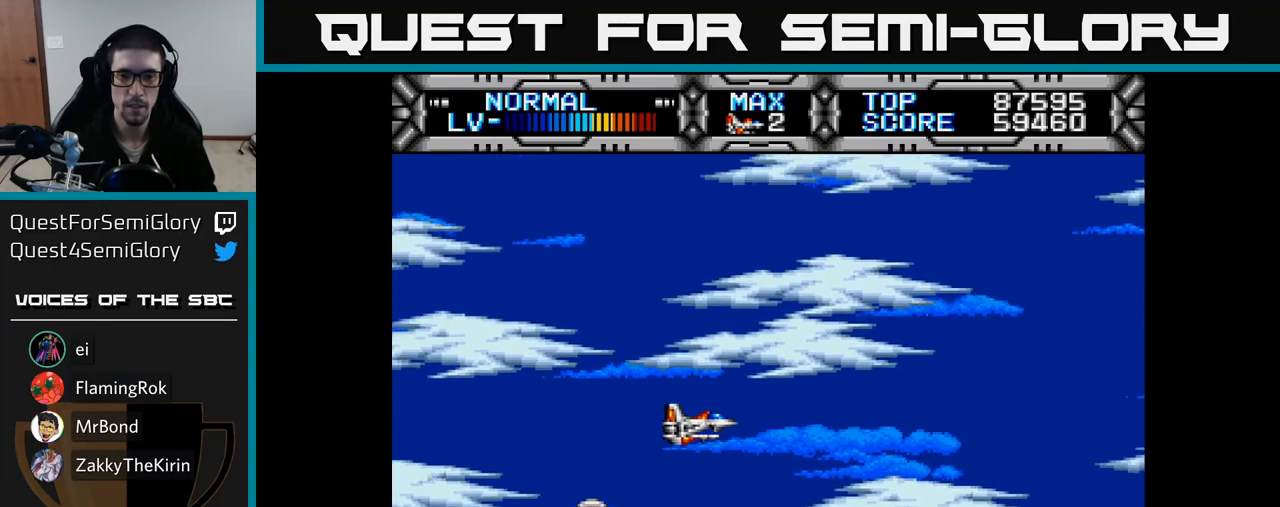
{"buttons": ["DPAD_LEFT"], "right_stick": "center", "events": [[50, "DPAD_RIGHT", "up"], [67, "DPAD_UP", "down"], [83, "DPAD_LEFT", "down"], [133, "DPAD_UP", "up"], [217, "DPAD_LEFT", "up"], [467, "DPAD_LEFT", "down"]]}
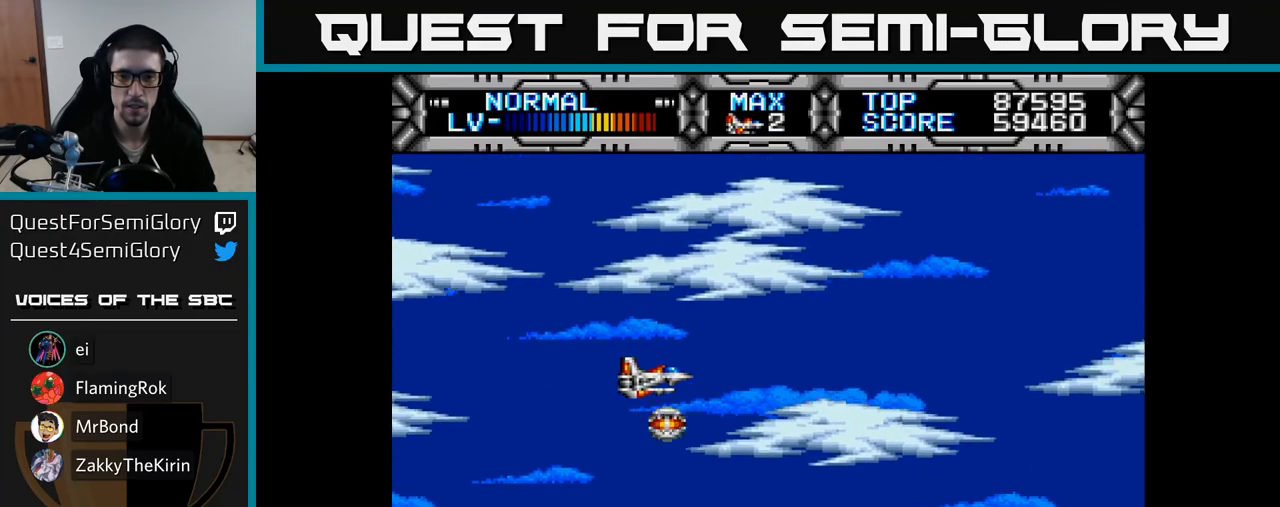
{"buttons": [], "right_stick": "center", "events": [[50, "DPAD_LEFT", "up"]]}
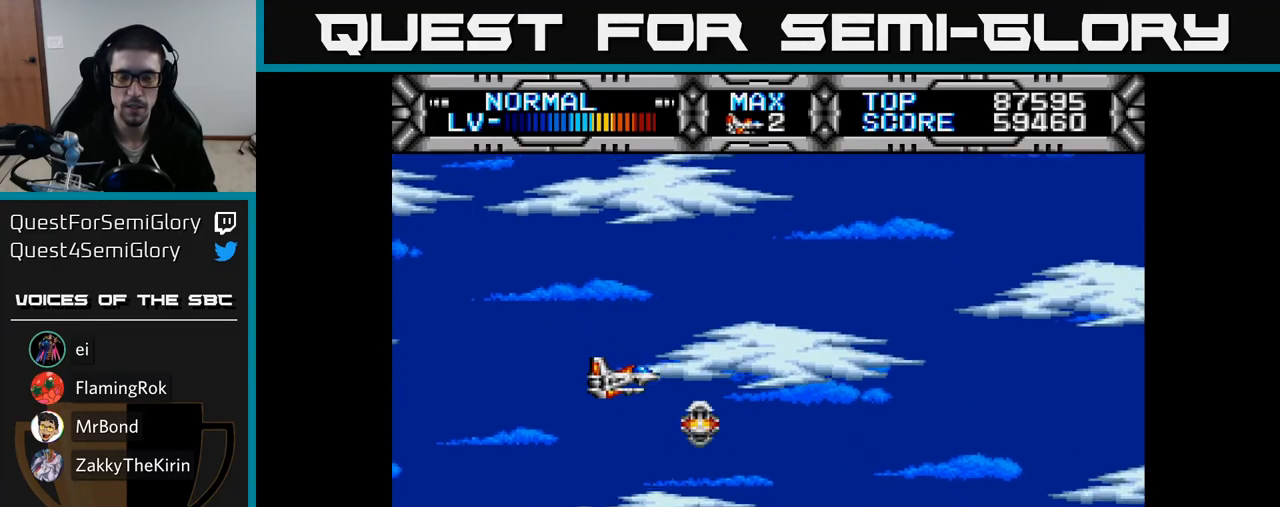
{"buttons": ["DPAD_DOWN"], "right_stick": "center", "events": [[250, "DPAD_RIGHT", "down"], [283, "DPAD_DOWN", "down"], [350, "DPAD_RIGHT", "up"]]}
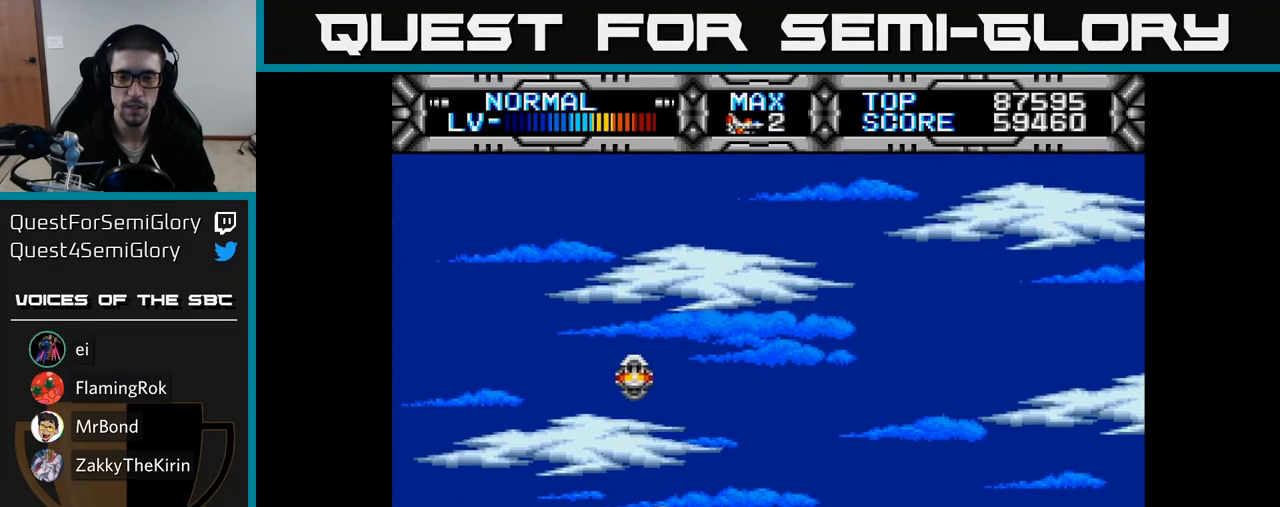
{"buttons": [], "right_stick": "center", "events": [[233, "DPAD_DOWN", "up"], [250, "DPAD_LEFT", "down"], [367, "B", "down"], [467, "DPAD_LEFT", "up"], [500, "B", "up"]]}
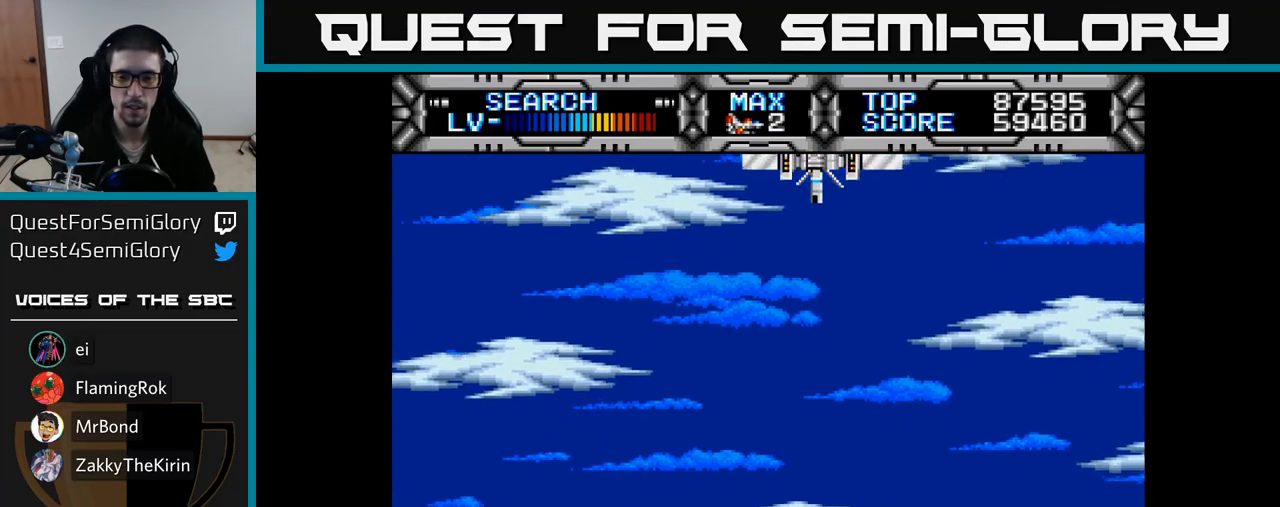
{"buttons": [], "right_stick": "center", "events": []}
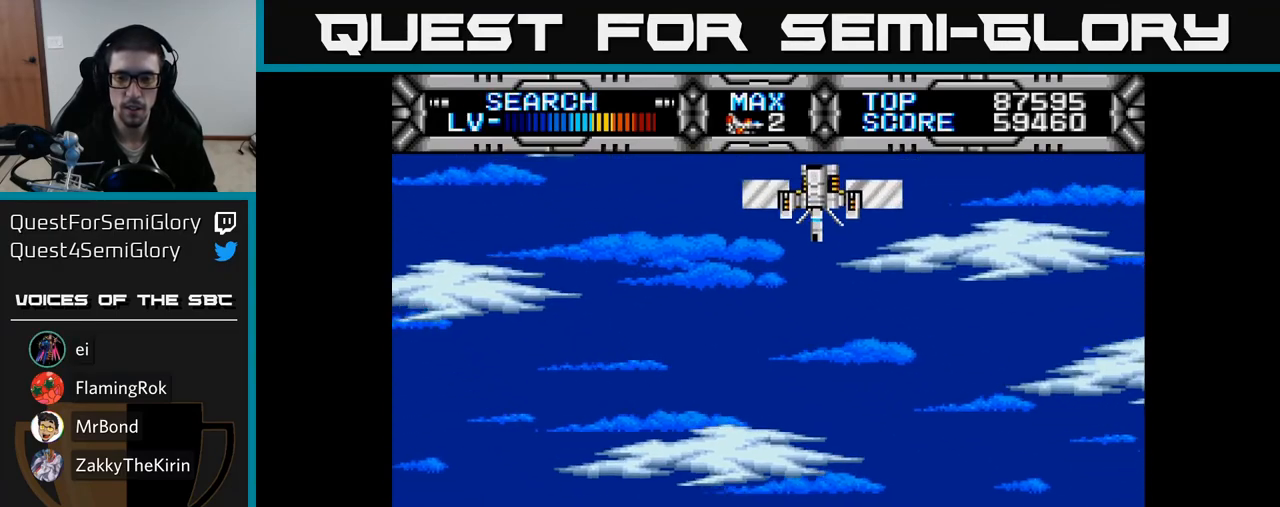
{"buttons": [], "right_stick": "center", "events": []}
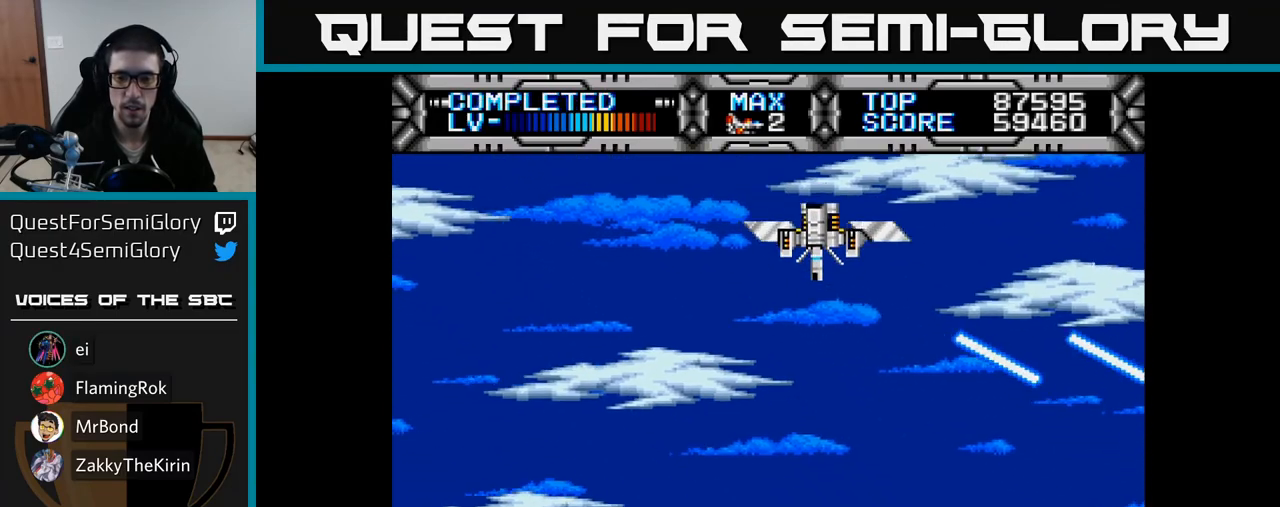
{"buttons": ["DPAD_UP"], "right_stick": "center", "events": [[383, "DPAD_RIGHT", "down"], [483, "DPAD_UP", "down"], [500, "DPAD_RIGHT", "up"]]}
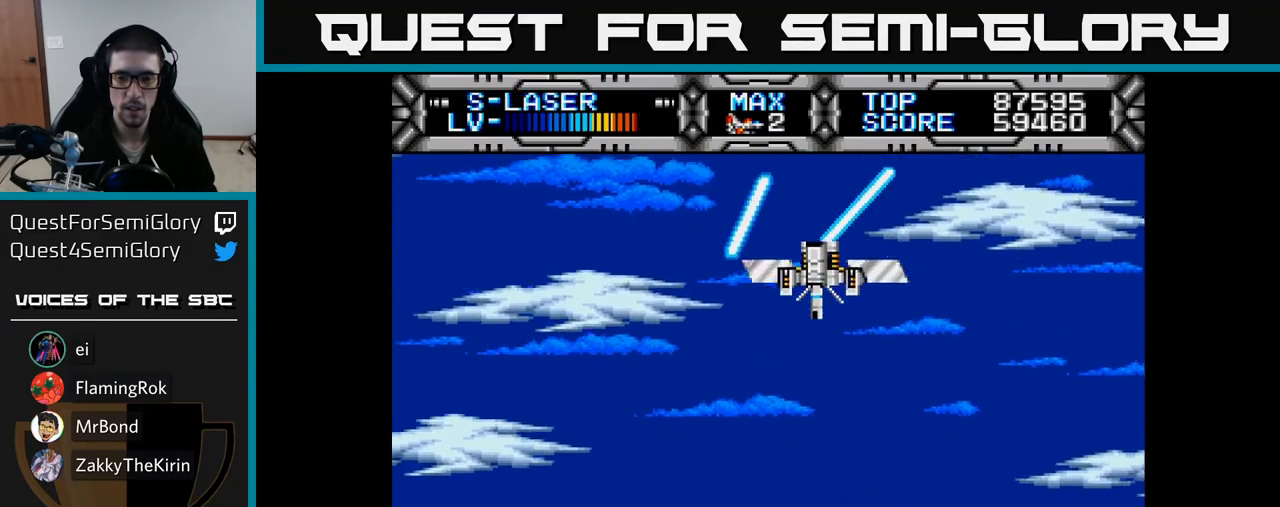
{"buttons": ["DPAD_DOWN", "DPAD_RIGHT"], "right_stick": "center", "events": [[33, "B", "down"], [50, "DPAD_UP", "up"], [150, "B", "up"], [200, "DPAD_LEFT", "down"], [300, "DPAD_LEFT", "up"], [350, "DPAD_DOWN", "down"], [350, "DPAD_RIGHT", "down"]]}